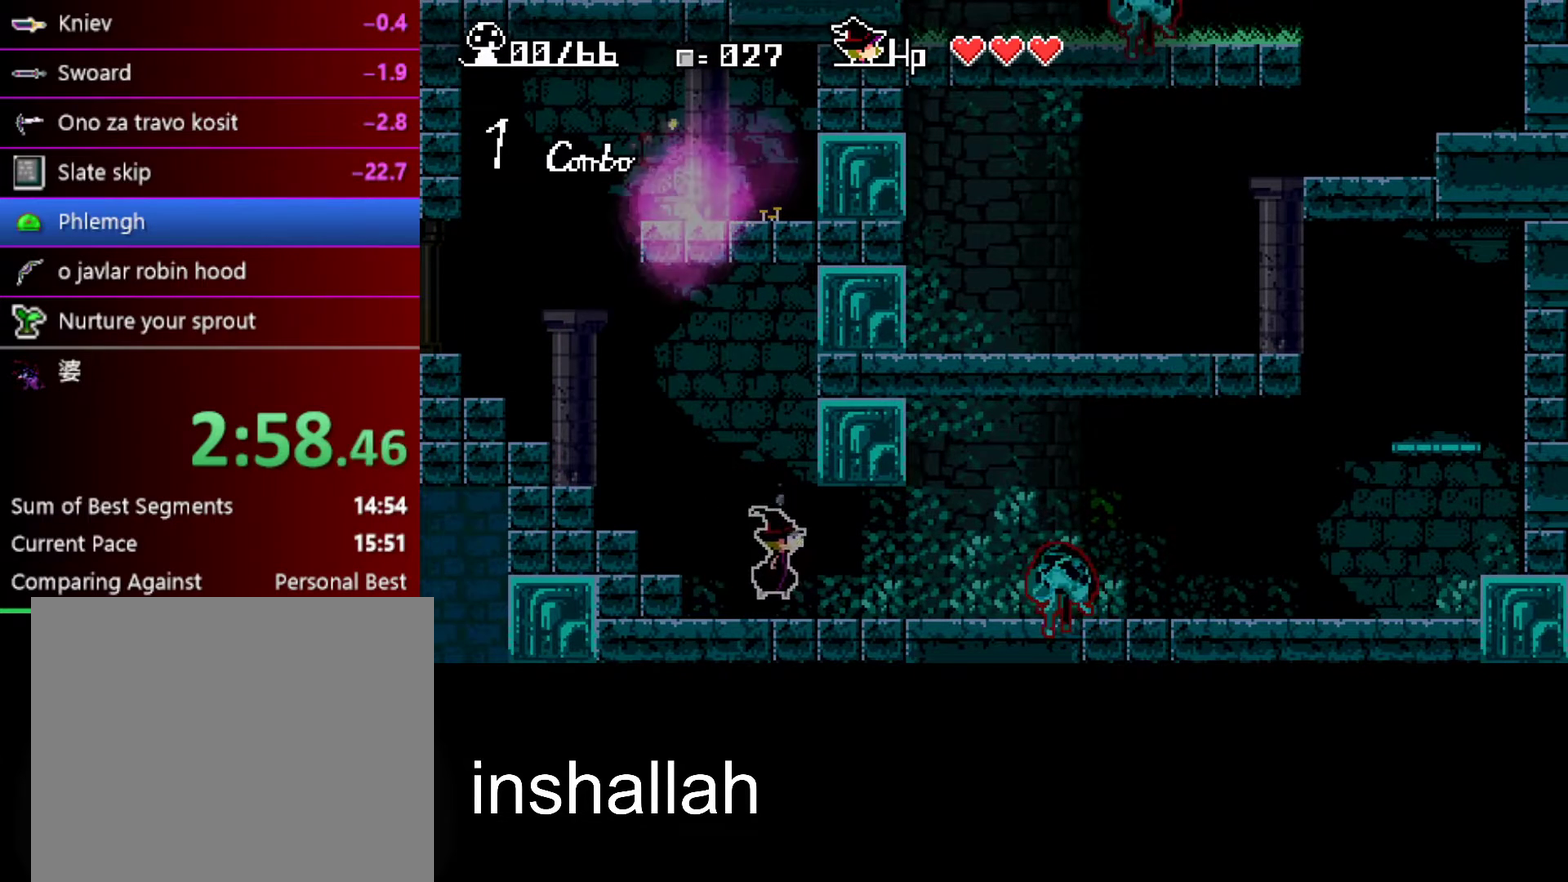
Gameplay with a controller (Xbox layout); each line is a JSON object with the inputs held at the frame after it. "events" lists button and stick changes between this image and that frame as [ms after this image, input, new state], when the widget could be followed in between. Not read: L1 L2 R1 R2 R3 right_stick.
{"buttons": [], "left_stick": "up", "events": [[200, "Y", "down"], [267, "Y", "up"], [317, "left_stick", "up-right"], [433, "left_stick", "up"]]}
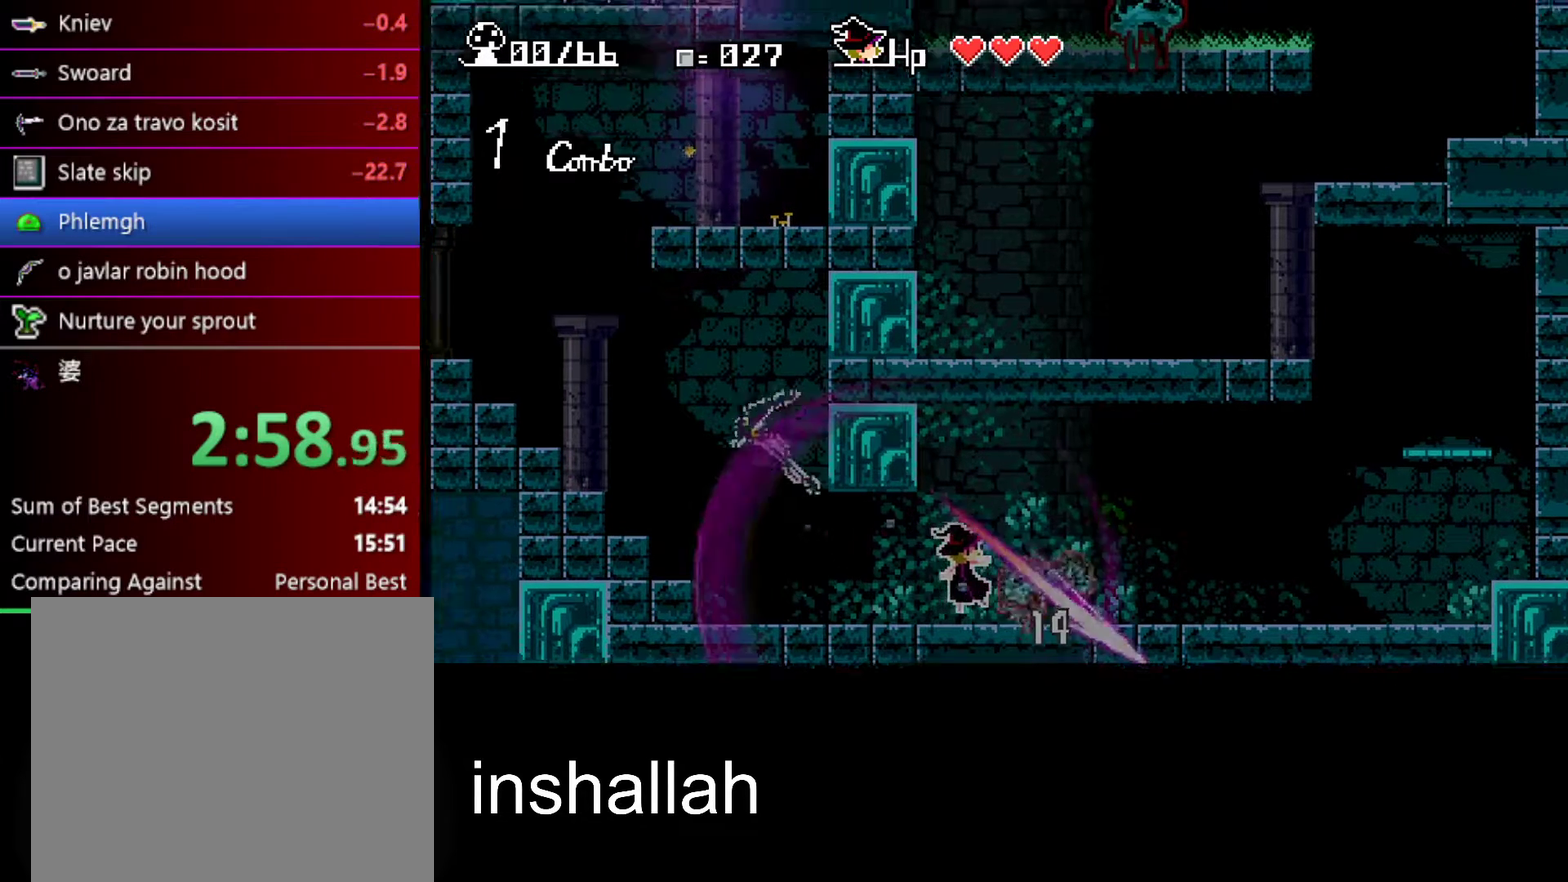
{"buttons": [], "left_stick": "right", "events": [[317, "left_stick", "up-right"], [367, "left_stick", "right"]]}
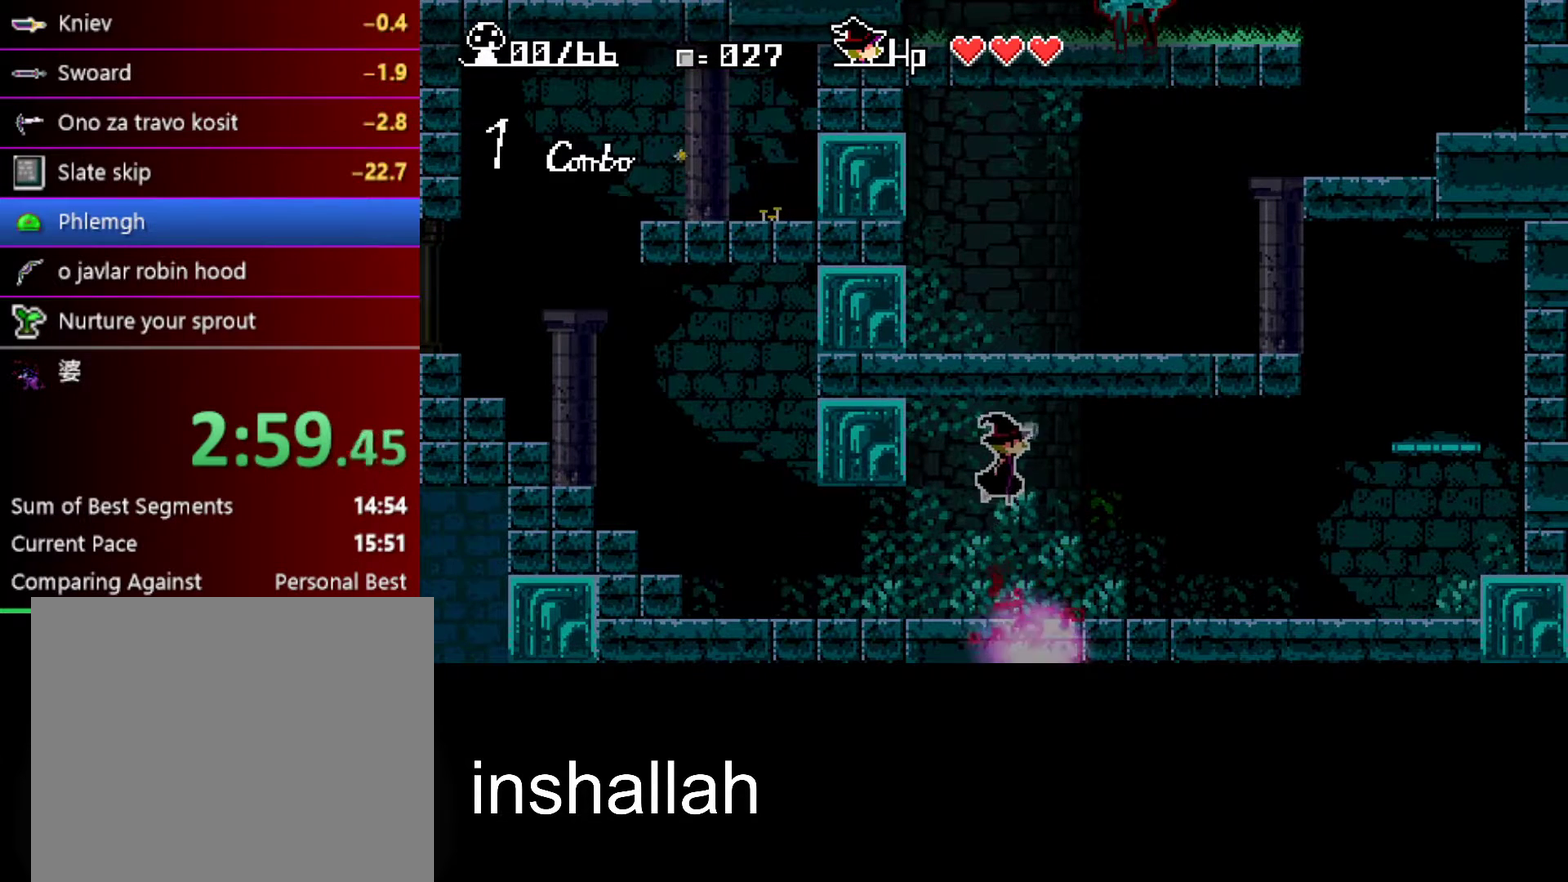
{"buttons": [], "left_stick": "right", "events": []}
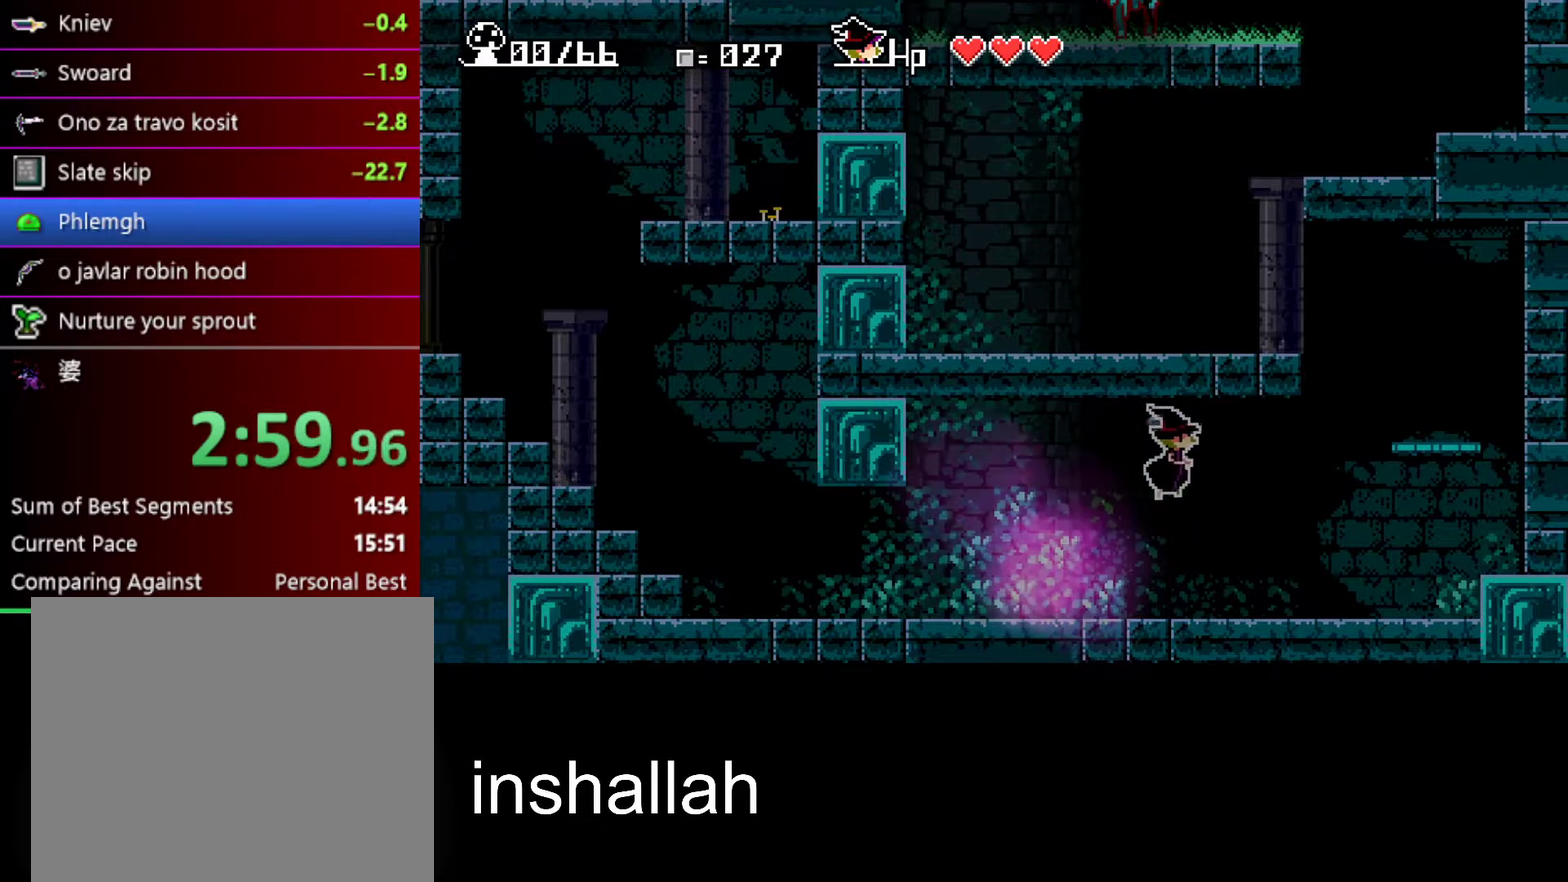
{"buttons": [], "left_stick": "up-right", "events": [[367, "left_stick", "up-right"]]}
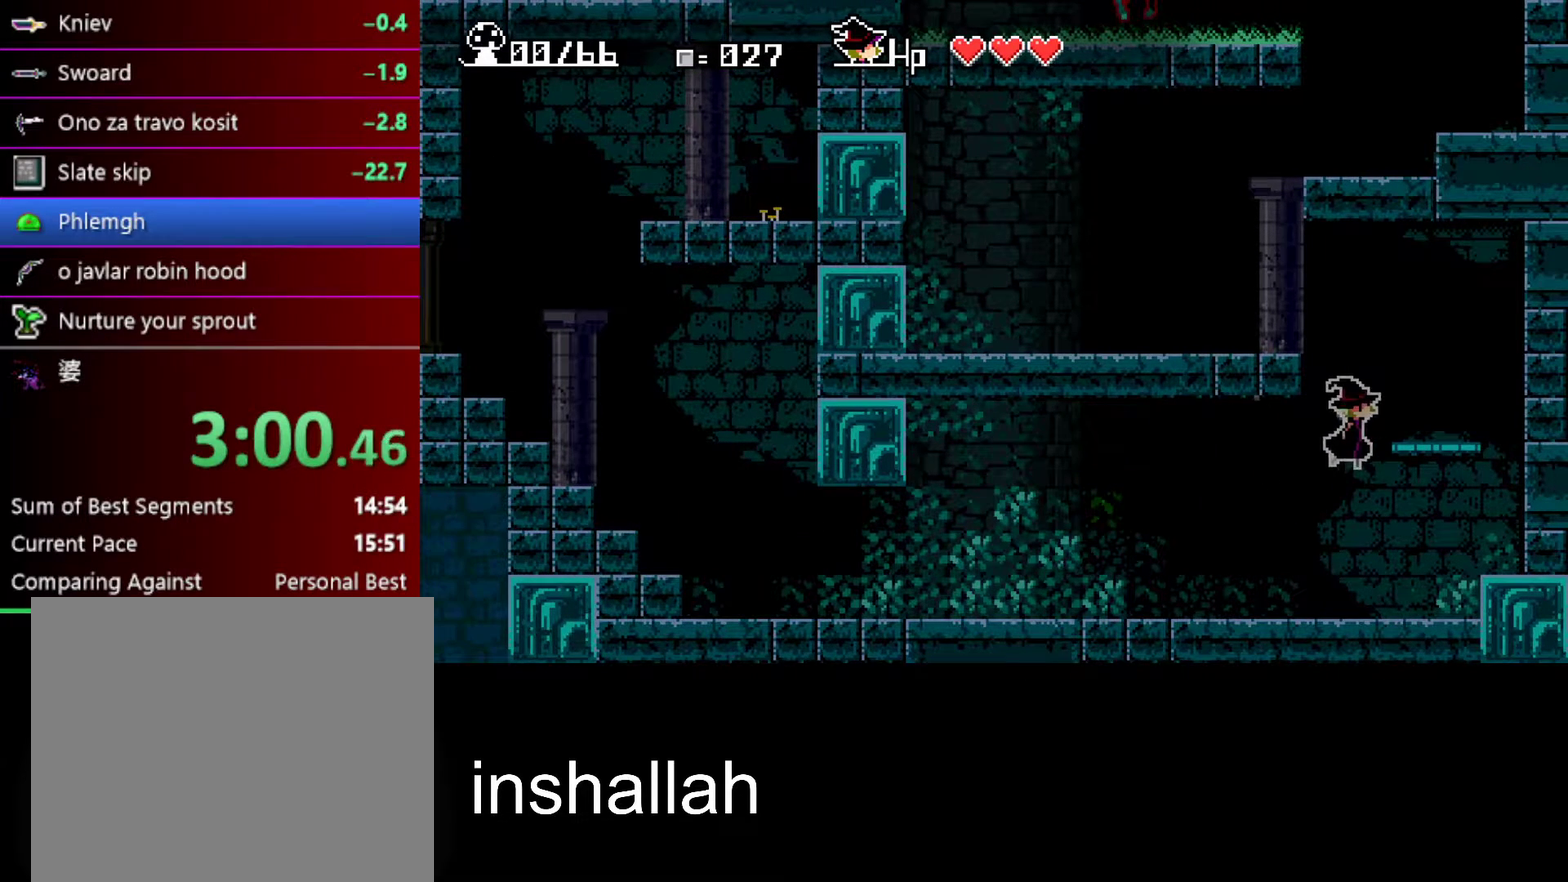
{"buttons": [], "left_stick": "left", "events": [[33, "left_stick", "up"], [150, "left_stick", "up-left"], [467, "left_stick", "left"]]}
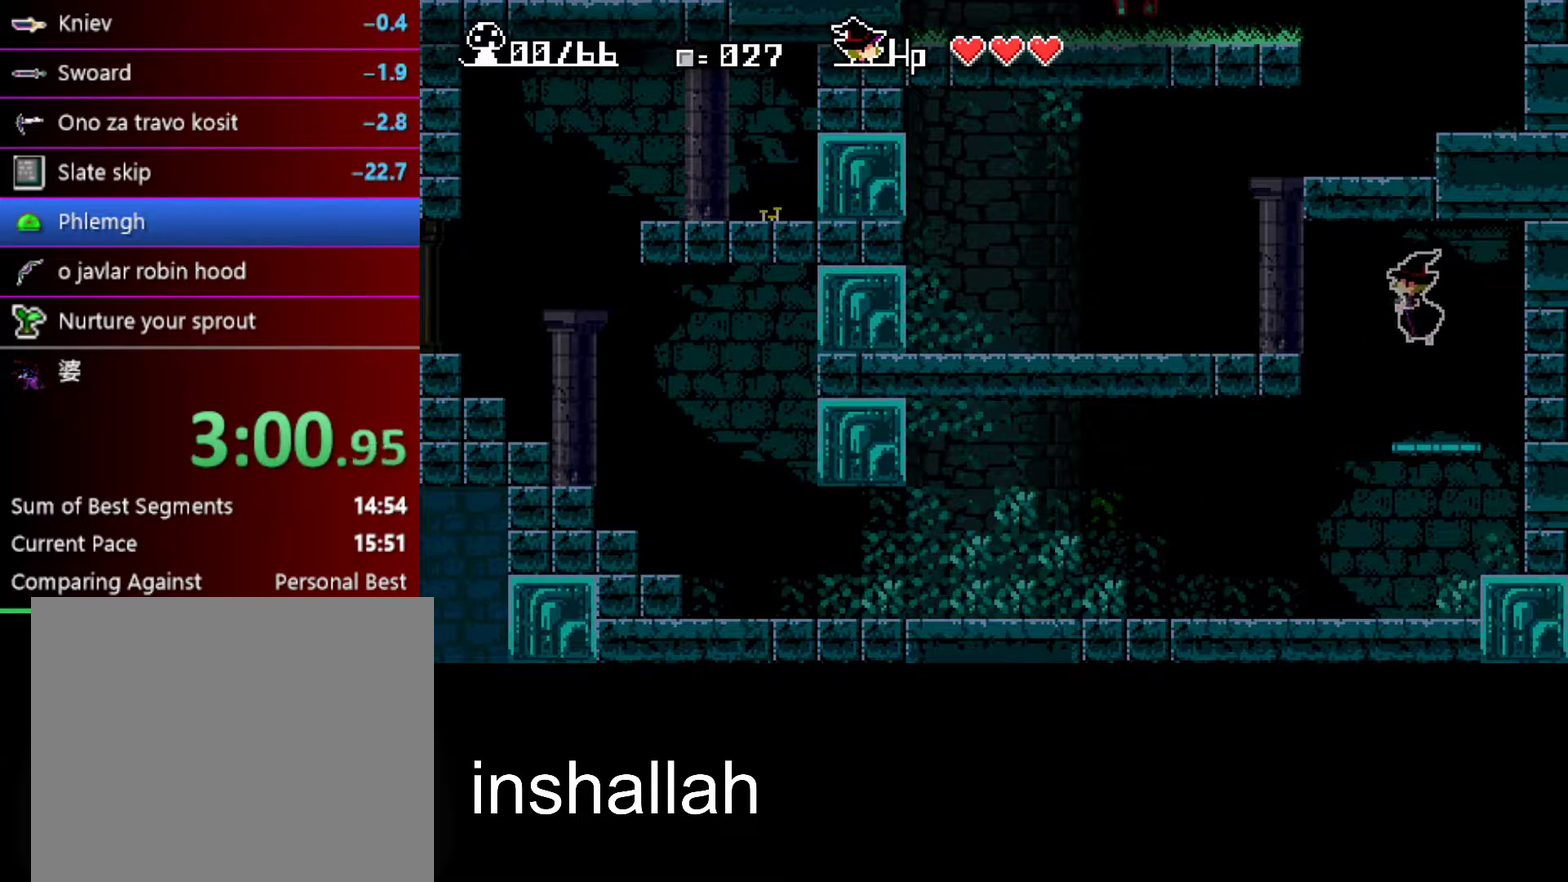
{"buttons": [], "left_stick": "up-left", "events": [[483, "left_stick", "up-left"]]}
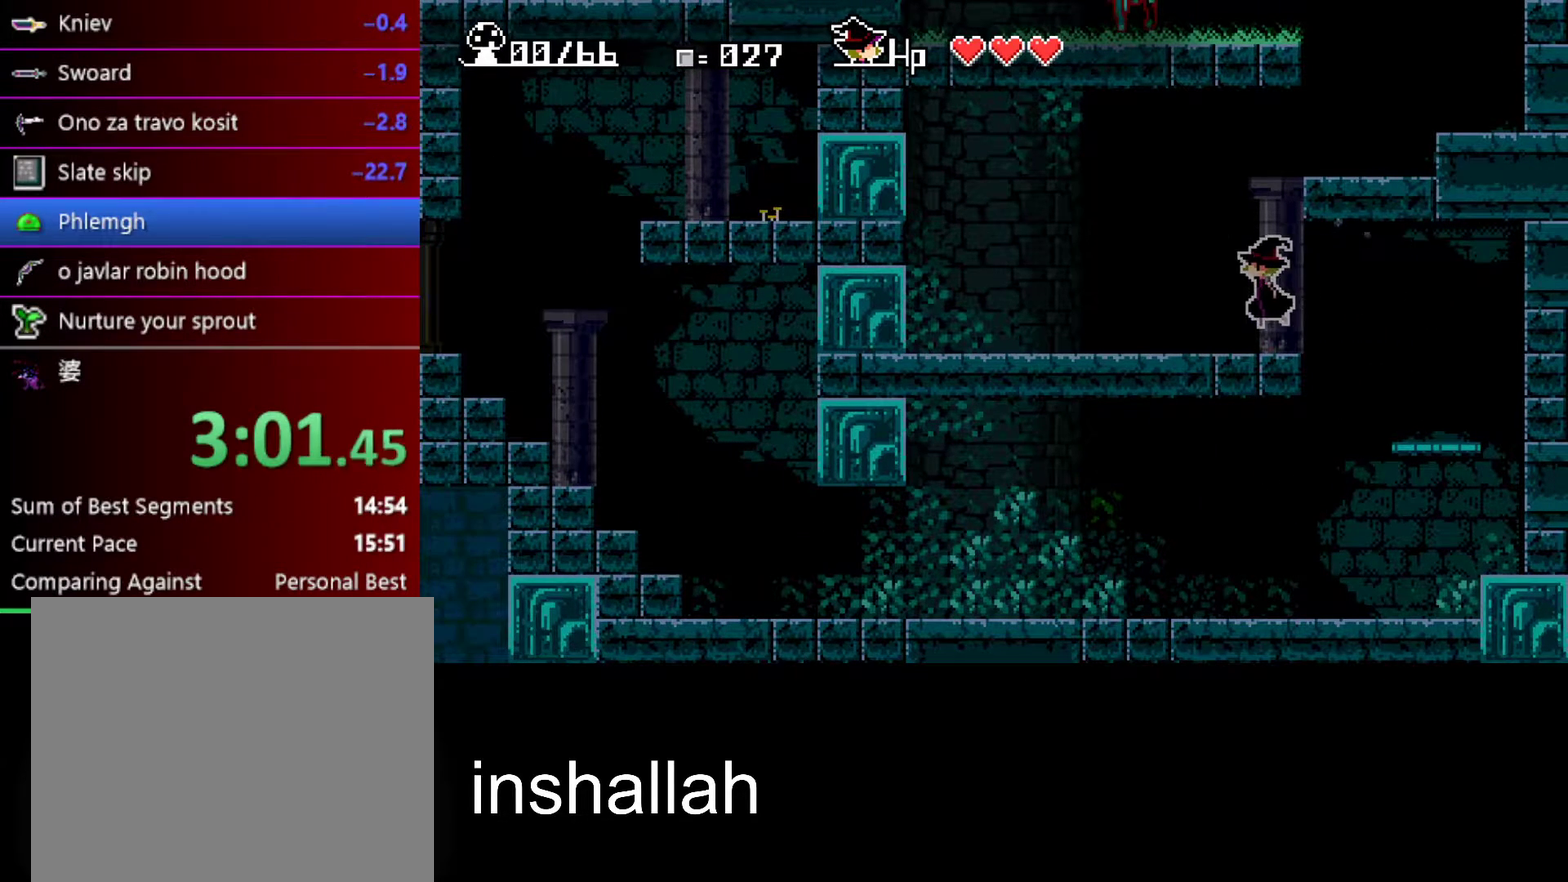
{"buttons": [], "left_stick": "up-right", "events": [[50, "left_stick", "up"], [283, "left_stick", "up-right"]]}
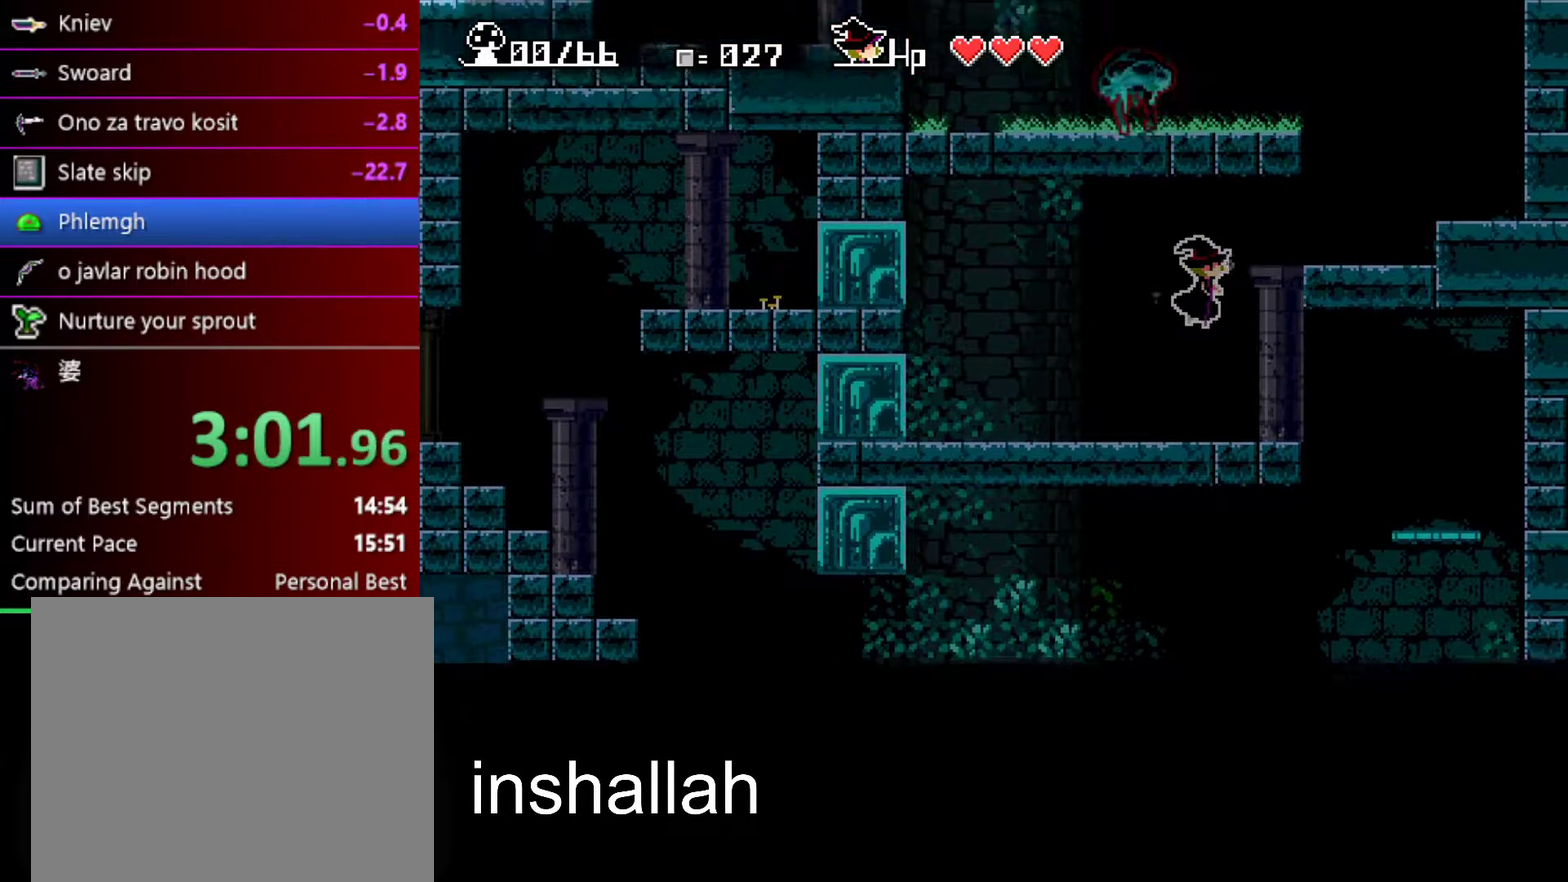
{"buttons": [], "left_stick": "right", "events": [[183, "left_stick", "right"]]}
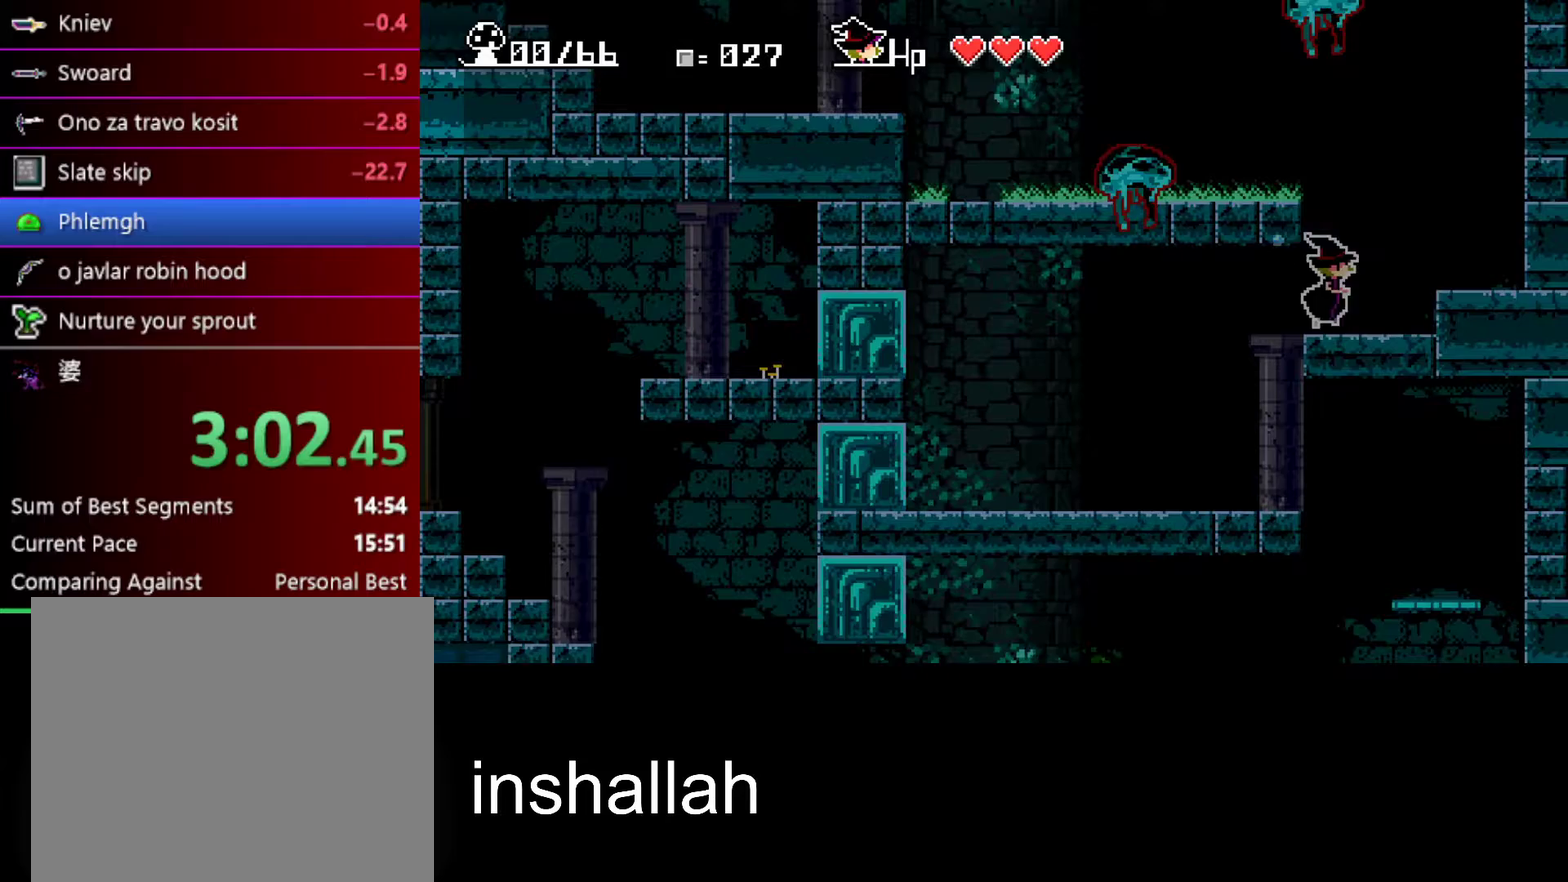
{"buttons": [], "left_stick": "left", "events": [[150, "left_stick", "up"], [250, "left_stick", "up-left"], [467, "left_stick", "left"]]}
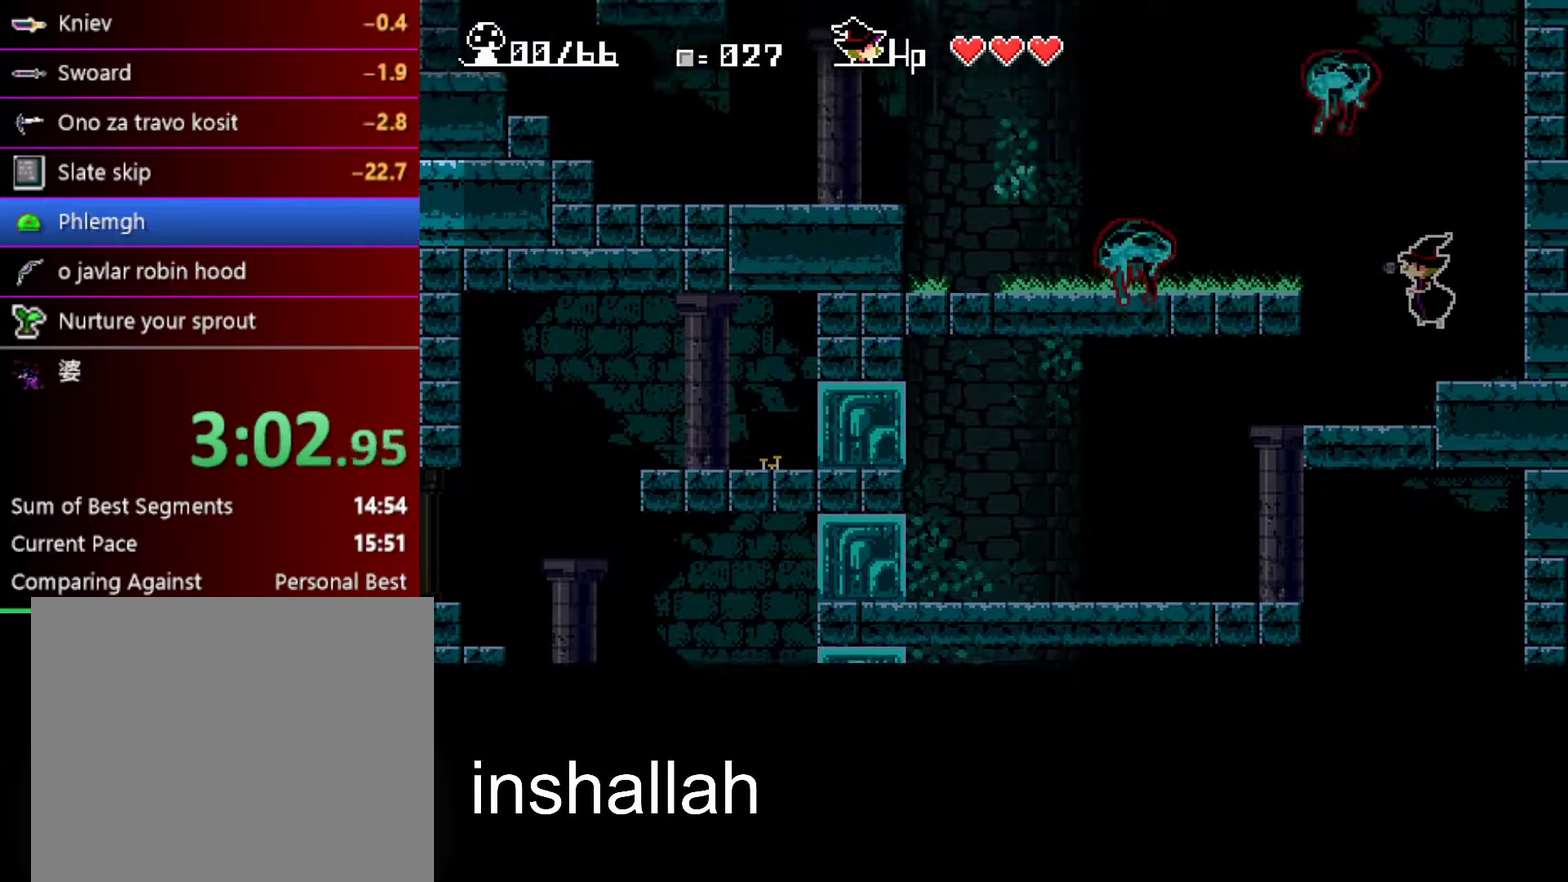
{"buttons": [], "left_stick": "left", "events": [[300, "left_stick", "up-left"], [433, "left_stick", "left"]]}
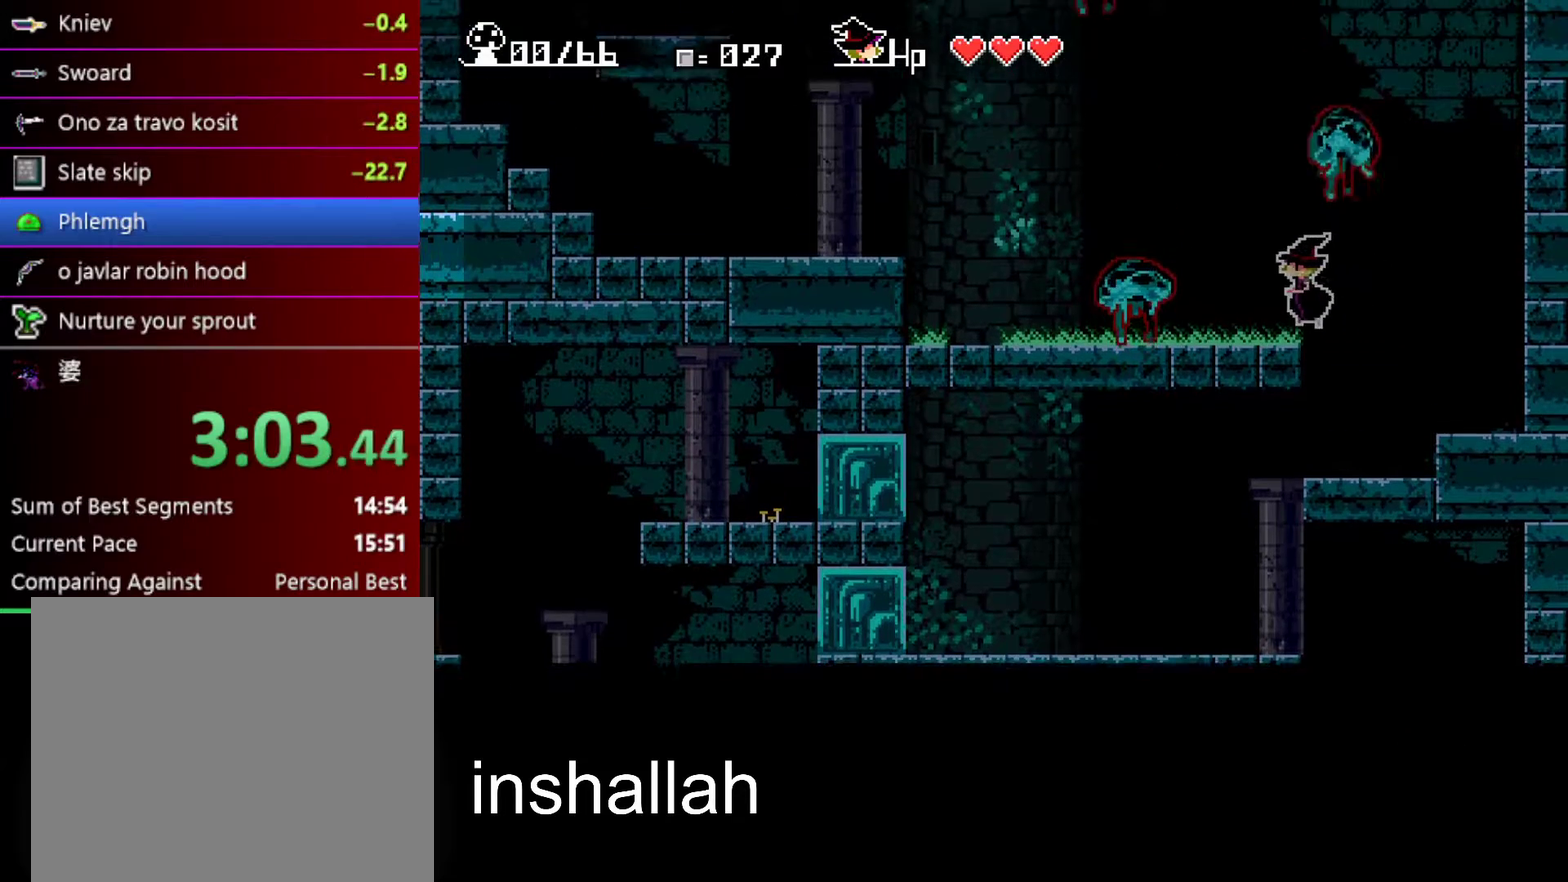
{"buttons": [], "left_stick": "right", "events": [[67, "Y", "down"], [67, "left_stick", "center"], [167, "Y", "up"], [433, "left_stick", "right"]]}
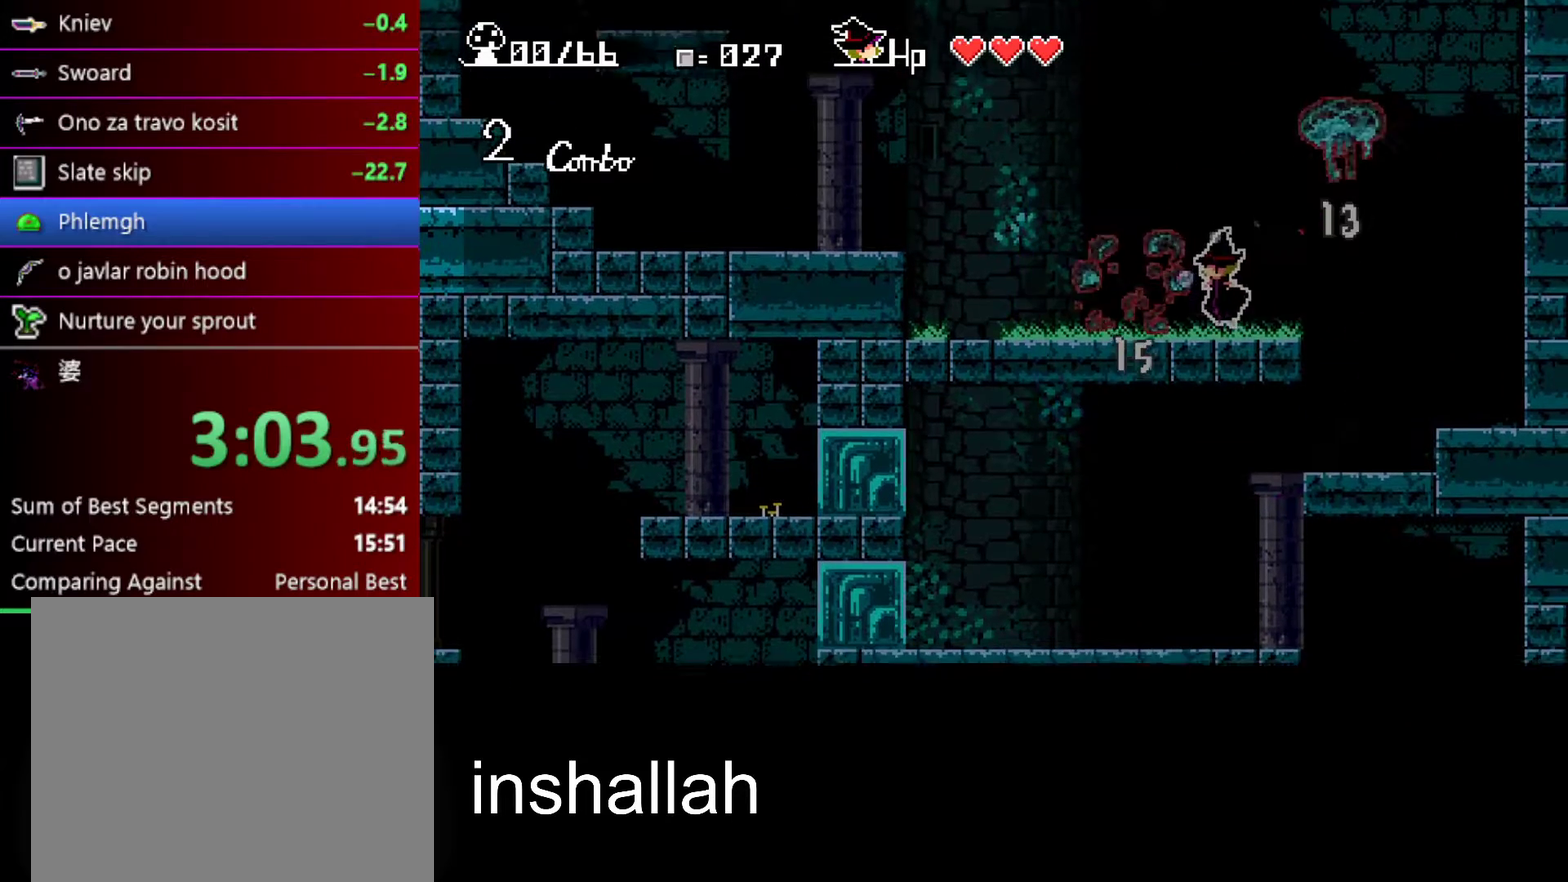
{"buttons": [], "left_stick": "center", "events": [[100, "left_stick", "center"], [283, "left_stick", "up-left"], [333, "left_stick", "up"], [417, "Y", "down"], [417, "left_stick", "center"], [500, "Y", "up"]]}
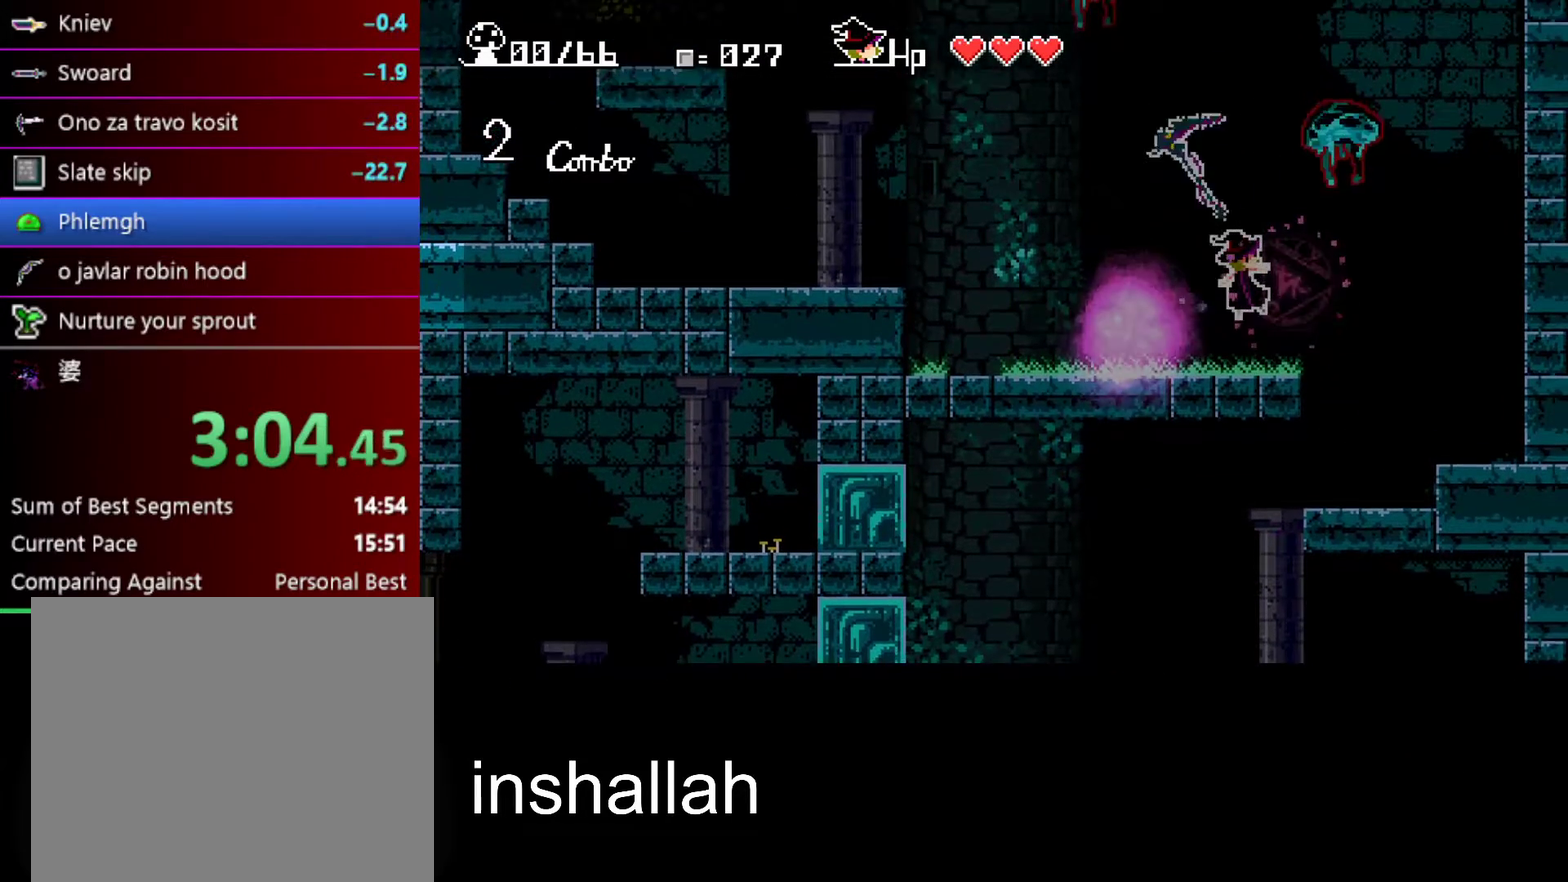
{"buttons": [], "left_stick": "up", "events": [[150, "left_stick", "up"]]}
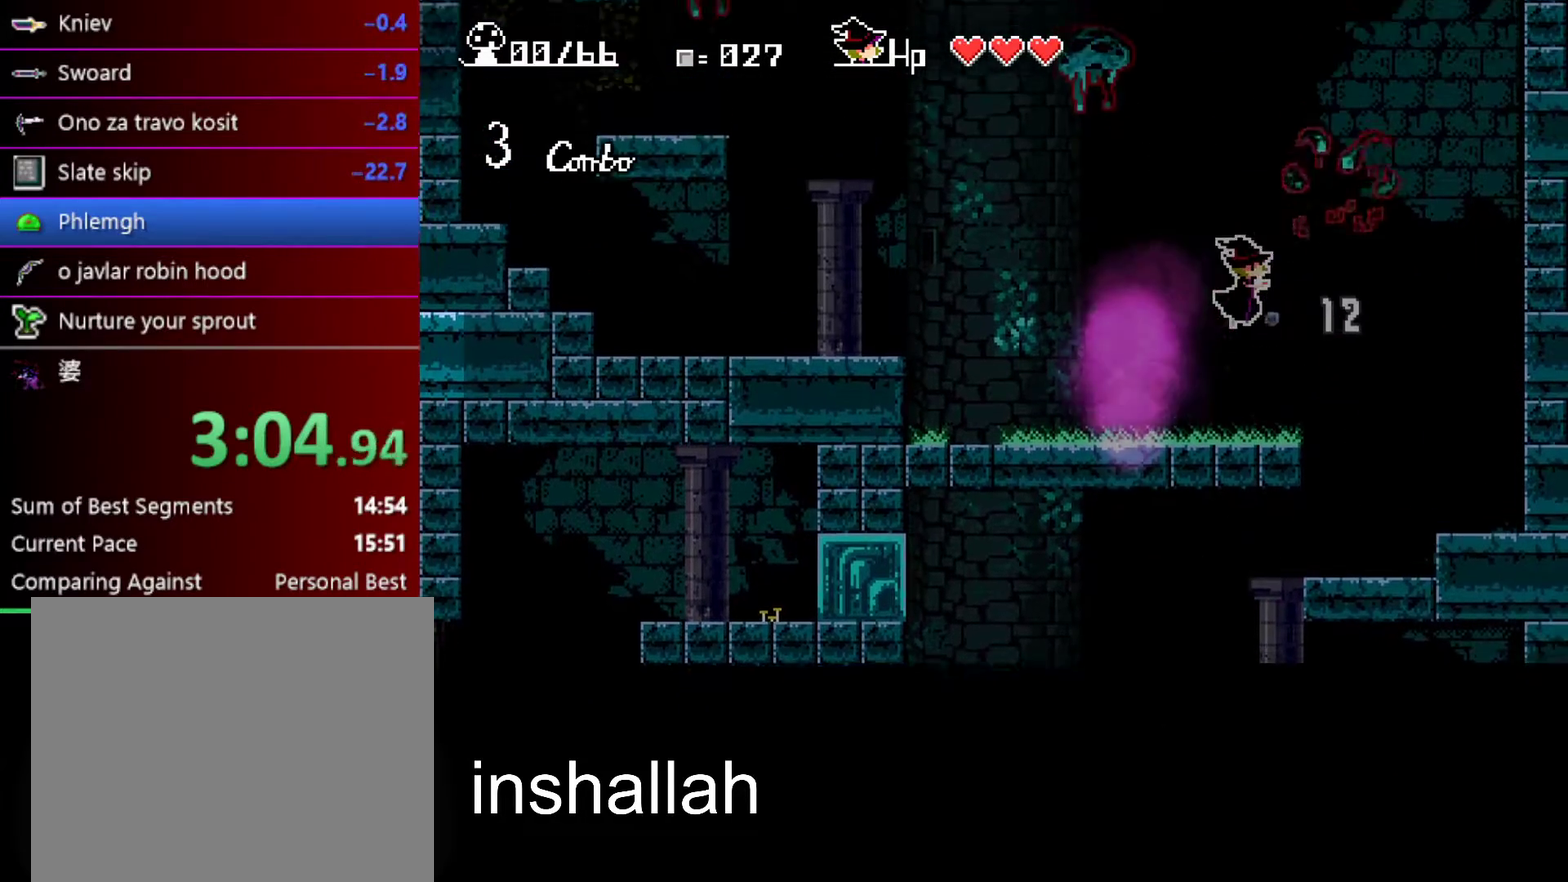
{"buttons": [], "left_stick": "up-right", "events": [[200, "left_stick", "up-right"]]}
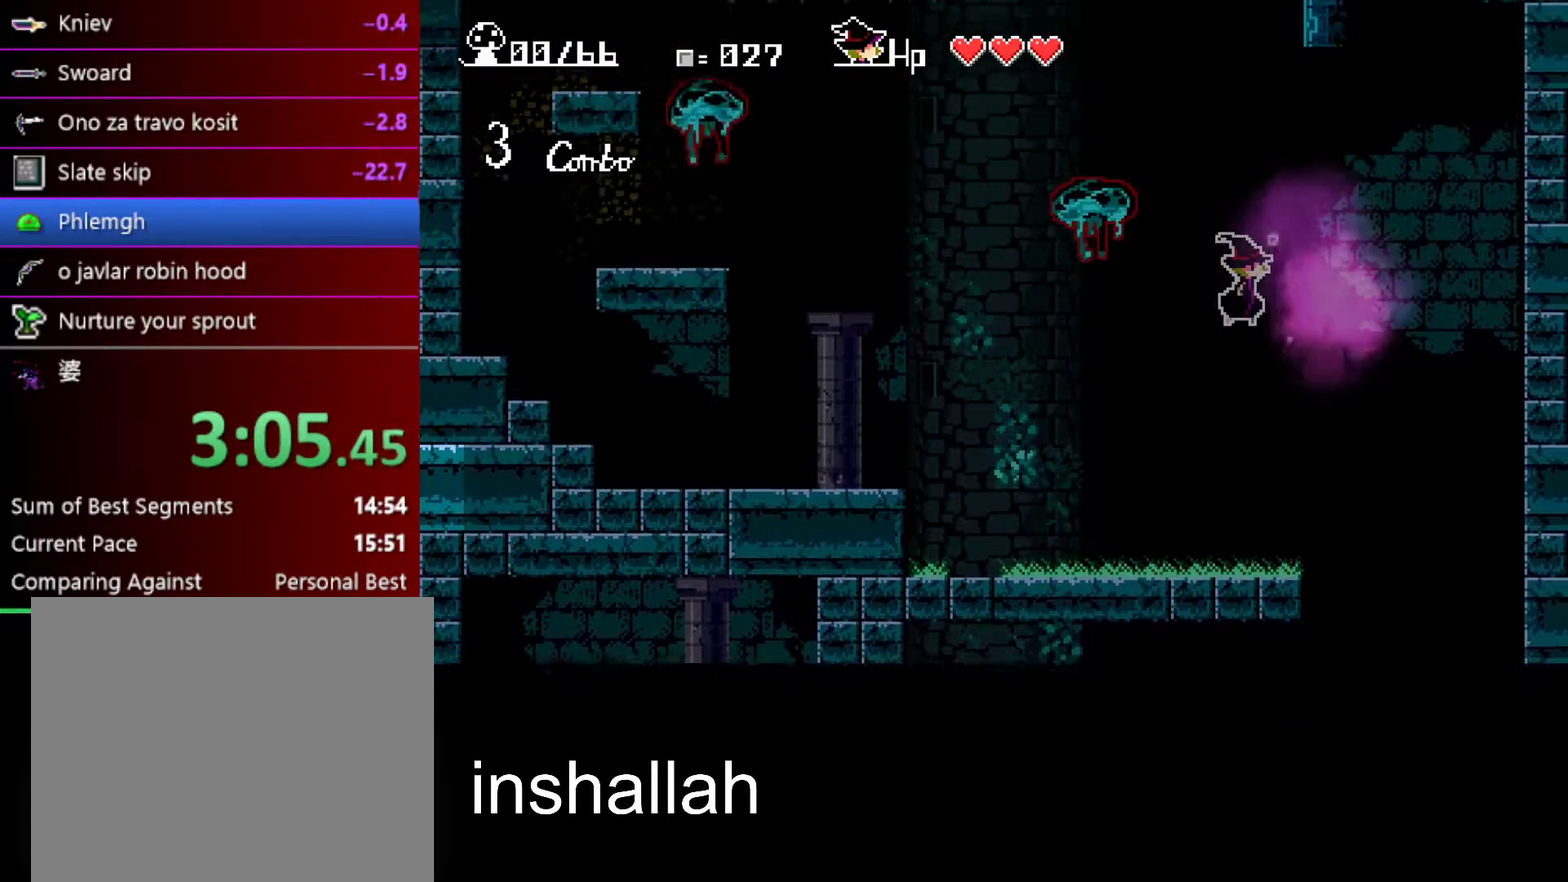
{"buttons": [], "left_stick": "up-left", "events": [[100, "Y", "down"], [100, "left_stick", "center"], [183, "Y", "up"], [317, "left_stick", "up-left"]]}
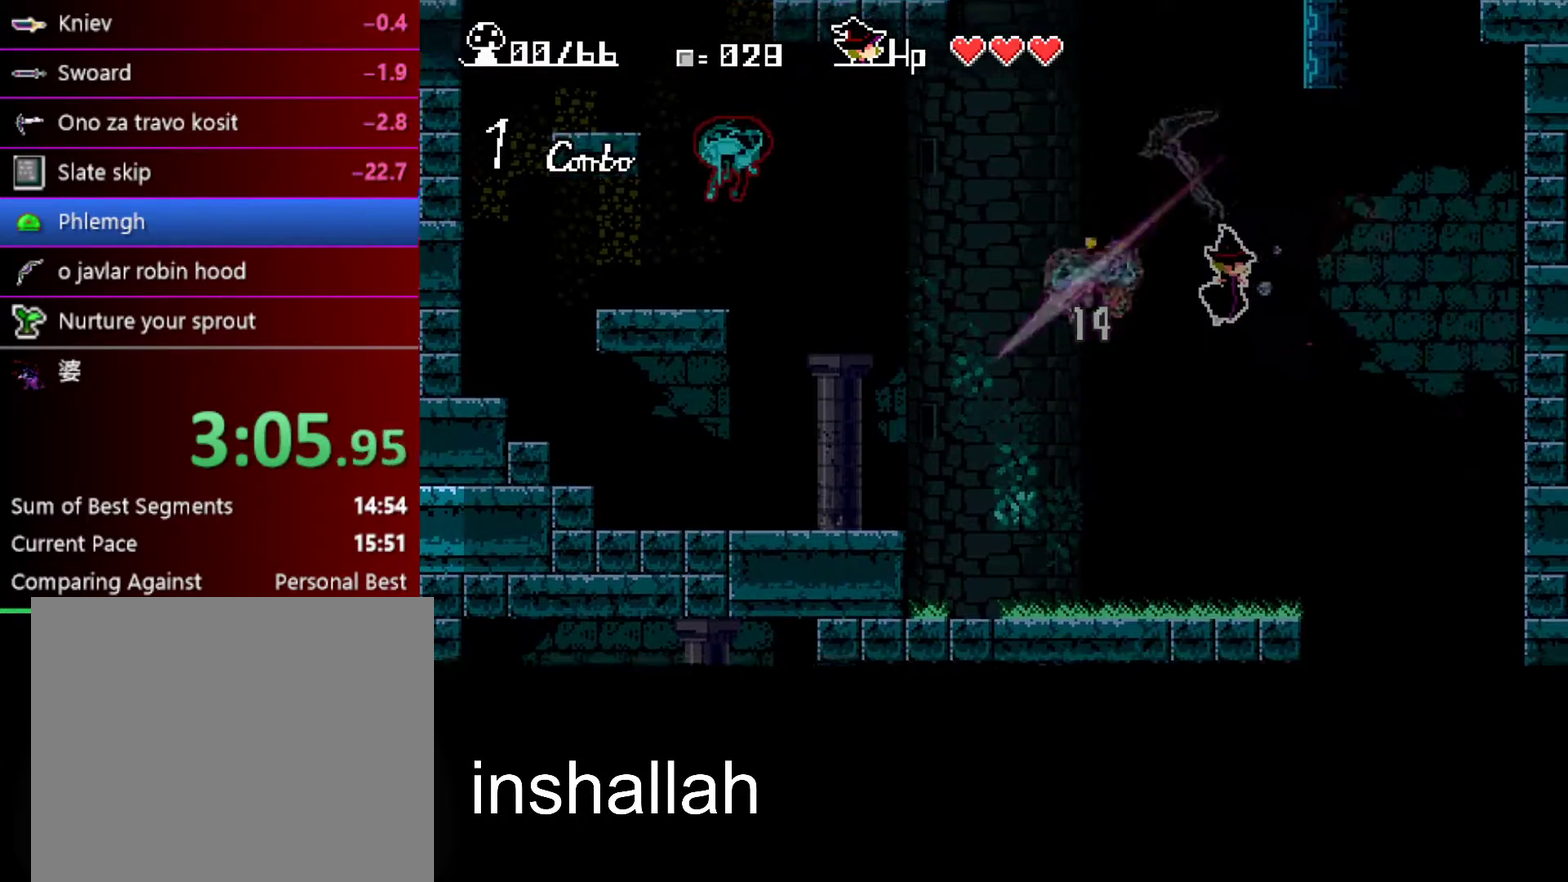
{"buttons": [], "left_stick": "up", "events": [[17, "left_stick", "up"], [133, "left_stick", "center"], [167, "Y", "down"], [250, "Y", "up"], [300, "left_stick", "up"], [417, "left_stick", "up-left"], [500, "left_stick", "up"]]}
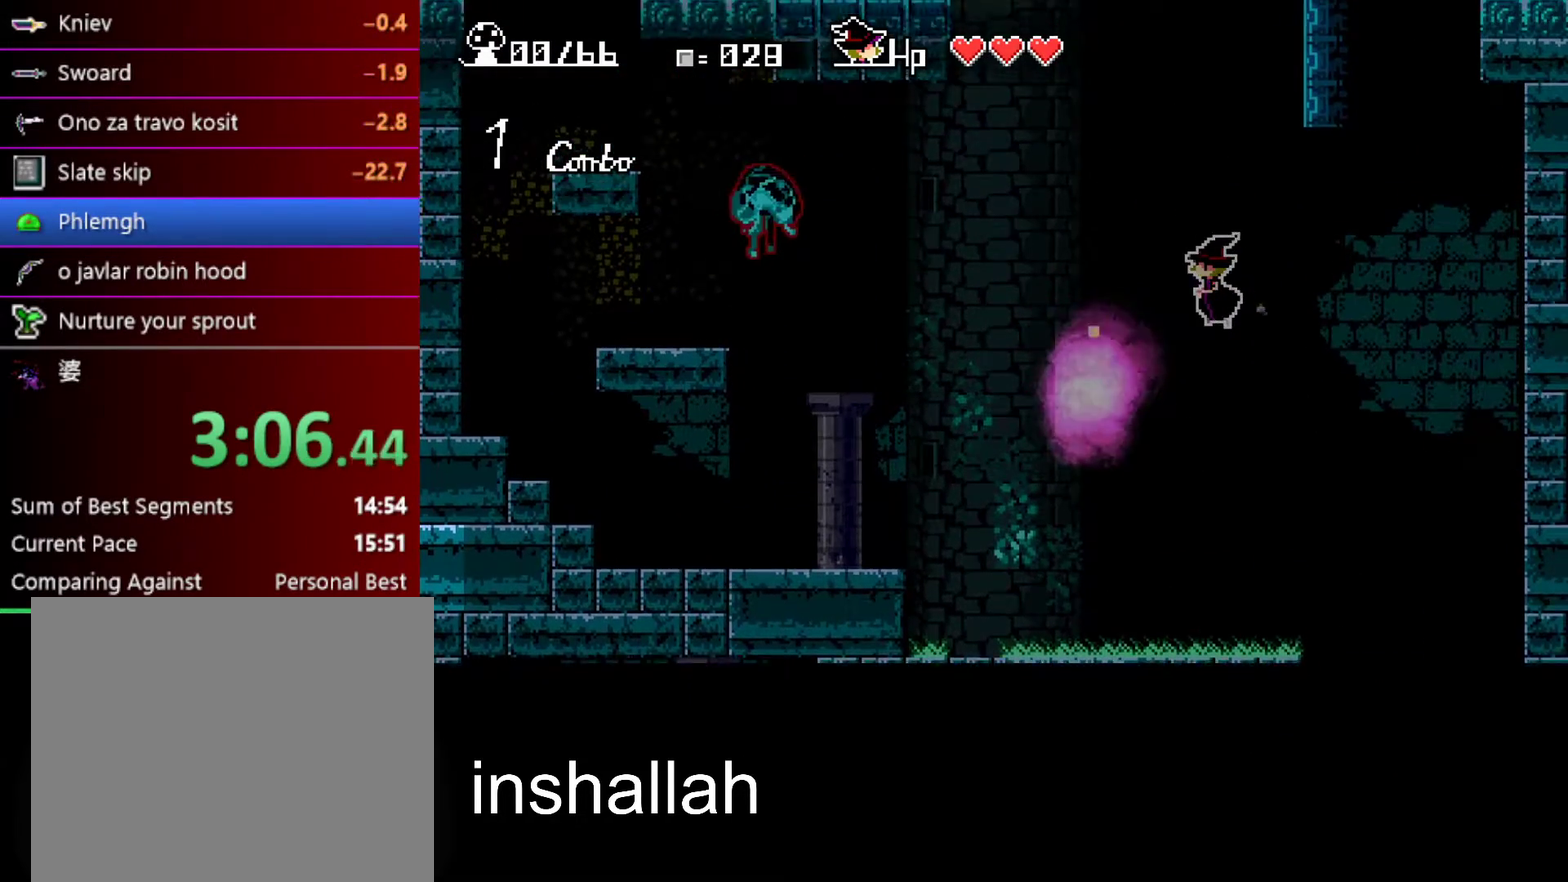
{"buttons": [], "left_stick": "up", "events": []}
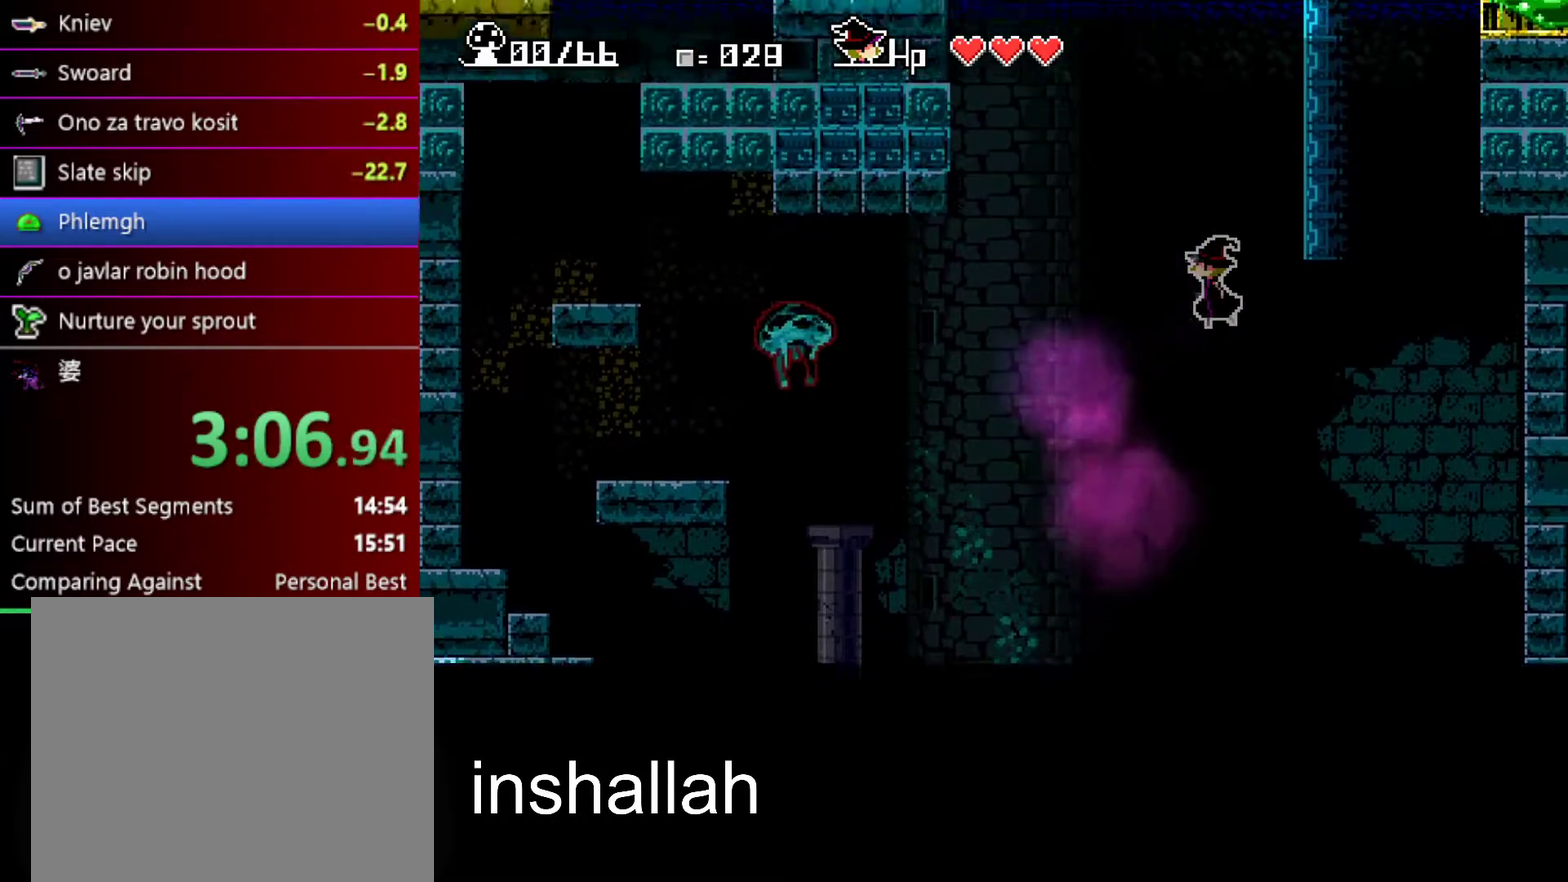
{"buttons": [], "left_stick": "up-left", "events": [[17, "left_stick", "up-left"]]}
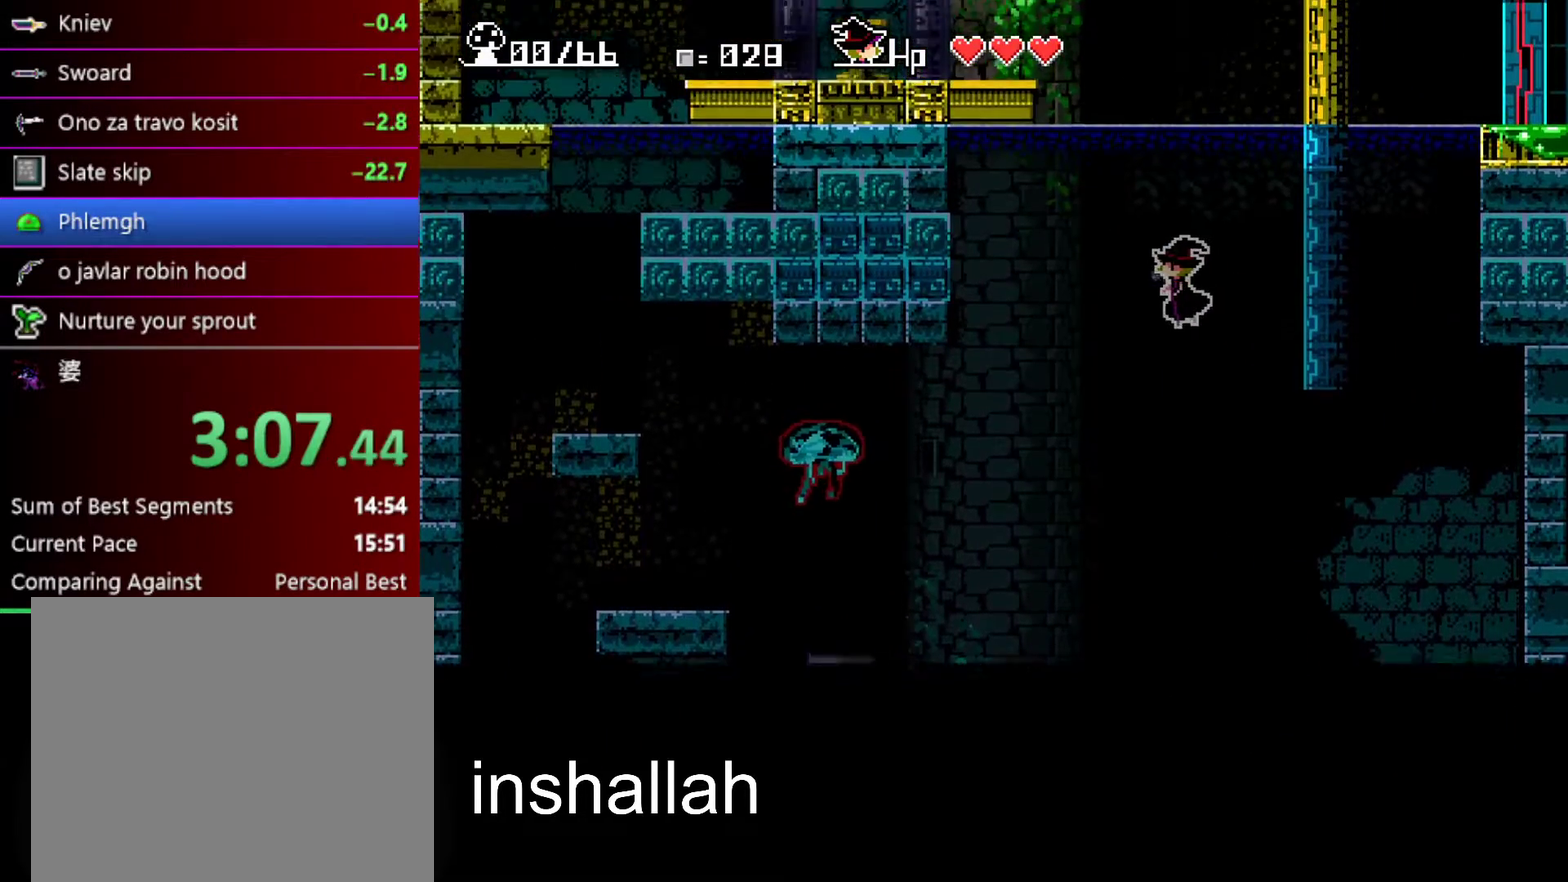
{"buttons": [], "left_stick": "up", "events": [[150, "left_stick", "up"]]}
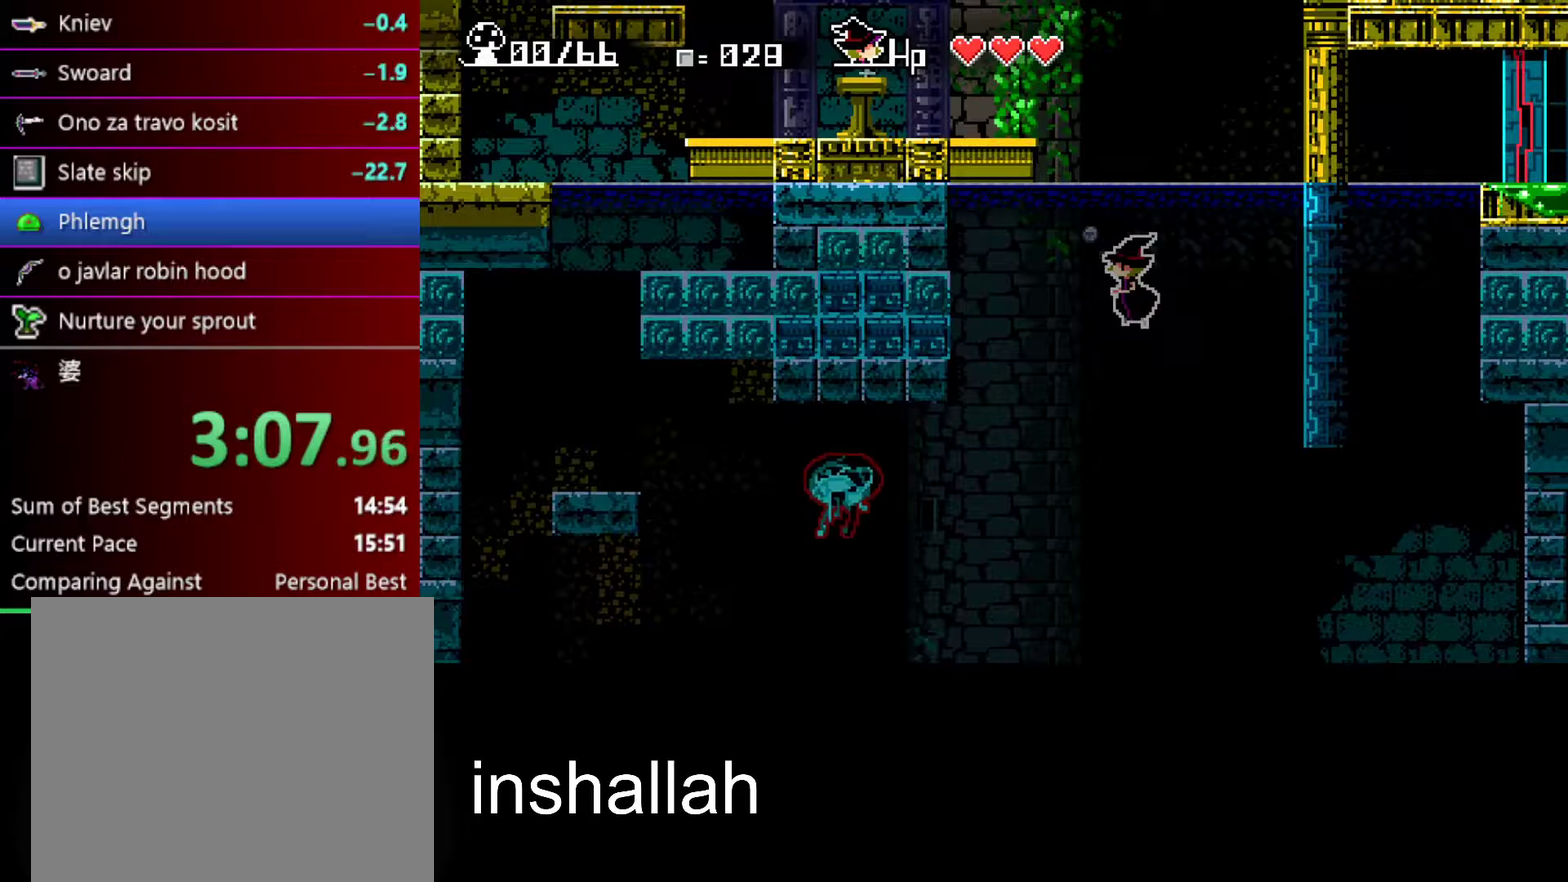
{"buttons": [], "left_stick": "up", "events": [[183, "left_stick", "center"], [300, "left_stick", "up"]]}
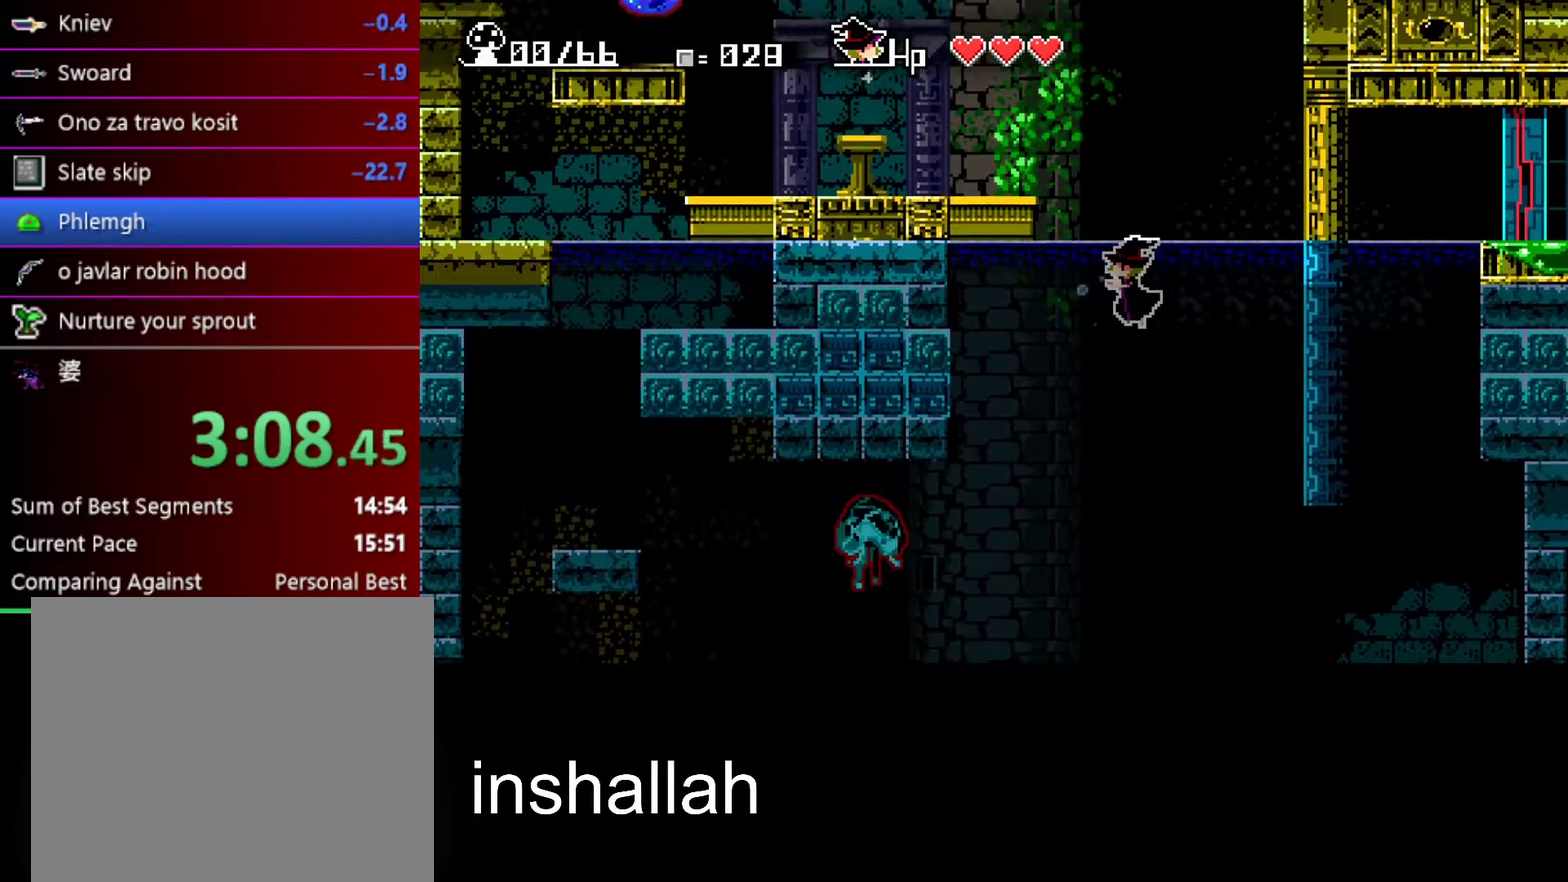
{"buttons": [], "left_stick": "up-left", "events": [[50, "left_stick", "up-left"]]}
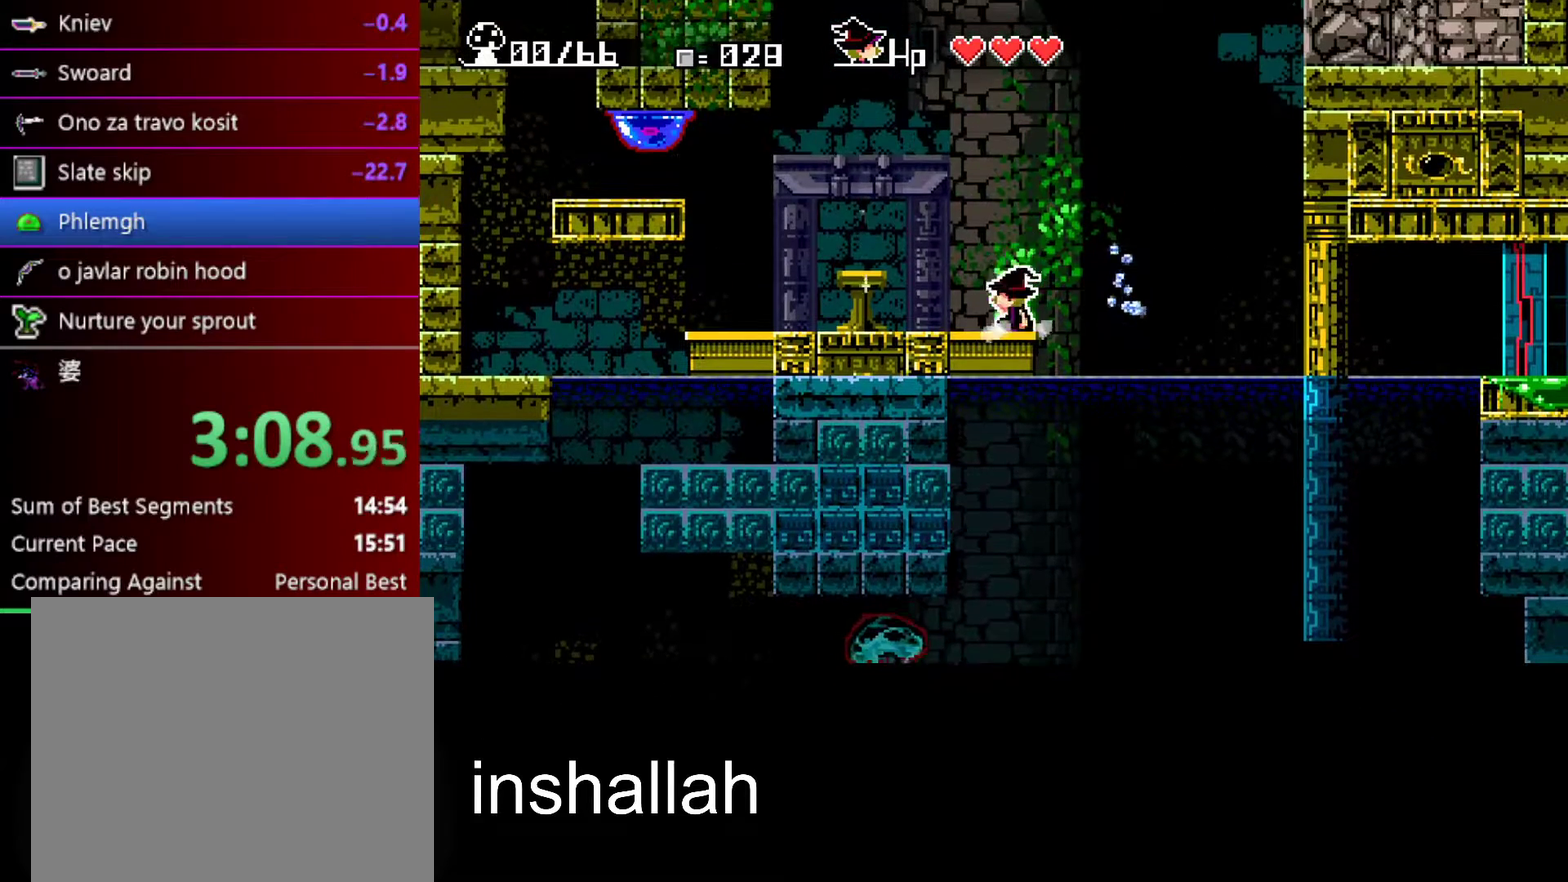
{"buttons": [], "left_stick": "up", "events": [[350, "left_stick", "center"], [483, "left_stick", "up"]]}
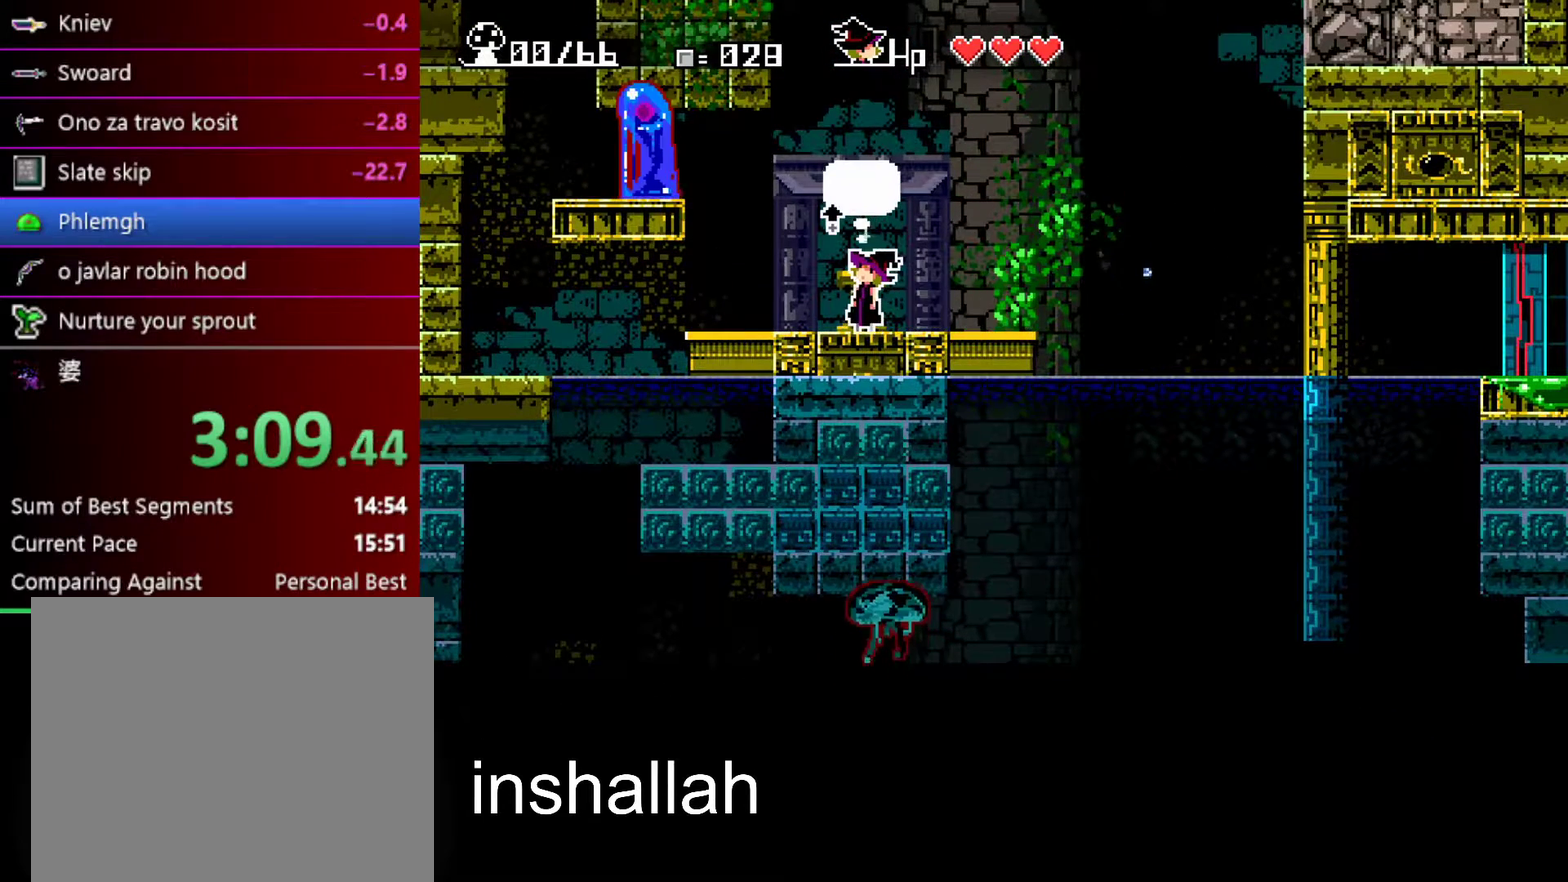
{"buttons": [], "left_stick": "center", "events": [[67, "left_stick", "center"], [217, "left_stick", "right"], [300, "left_stick", "center"]]}
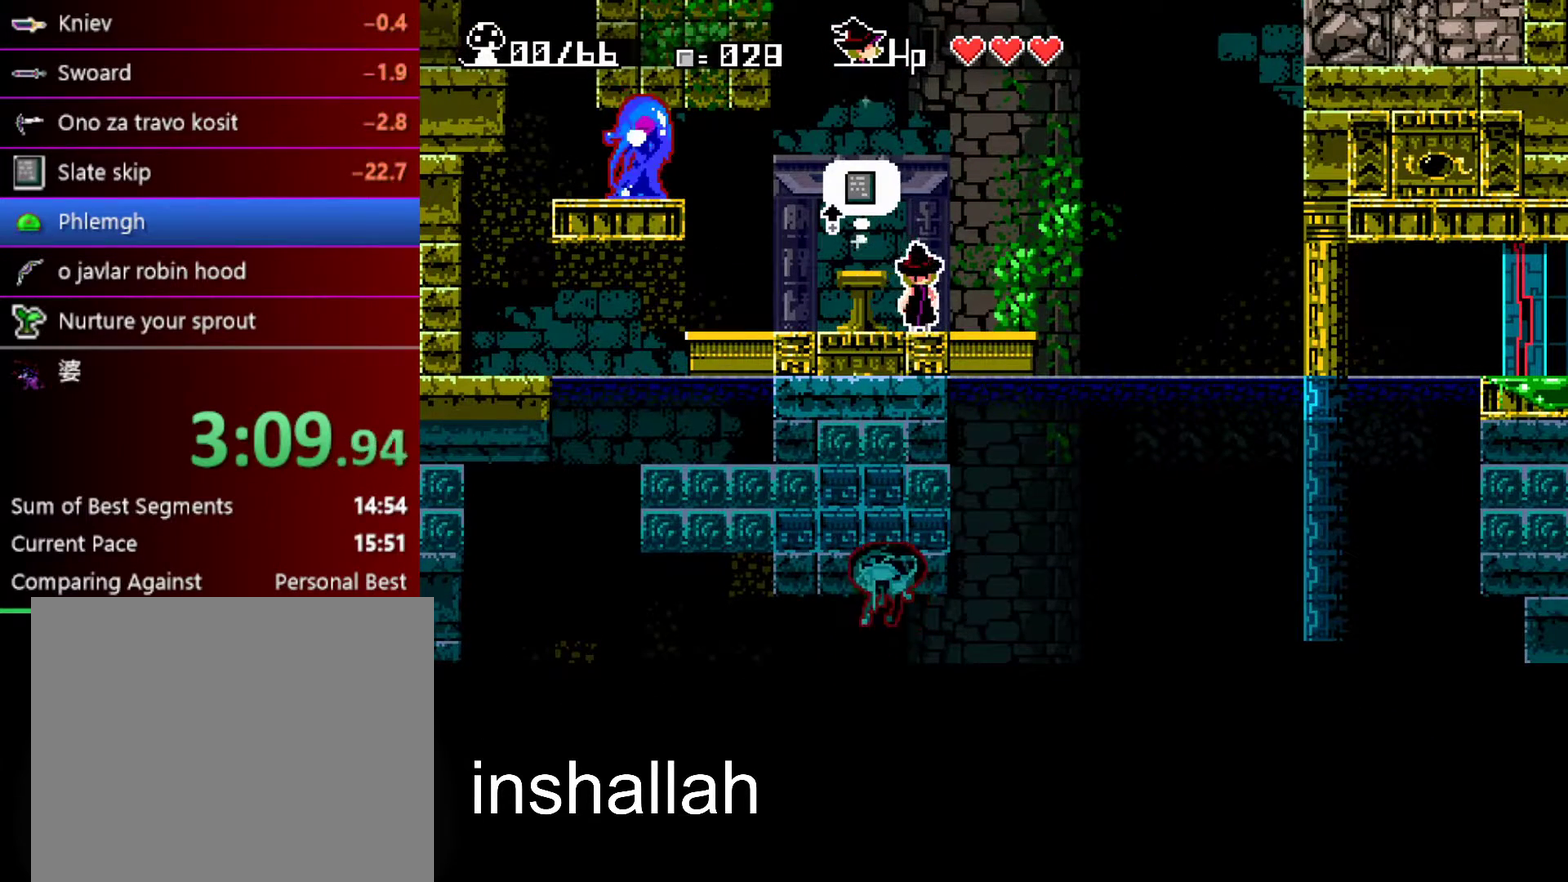
{"buttons": ["X"], "left_stick": "right", "events": [[33, "left_stick", "up"], [117, "left_stick", "center"], [367, "left_stick", "right"], [500, "X", "down"]]}
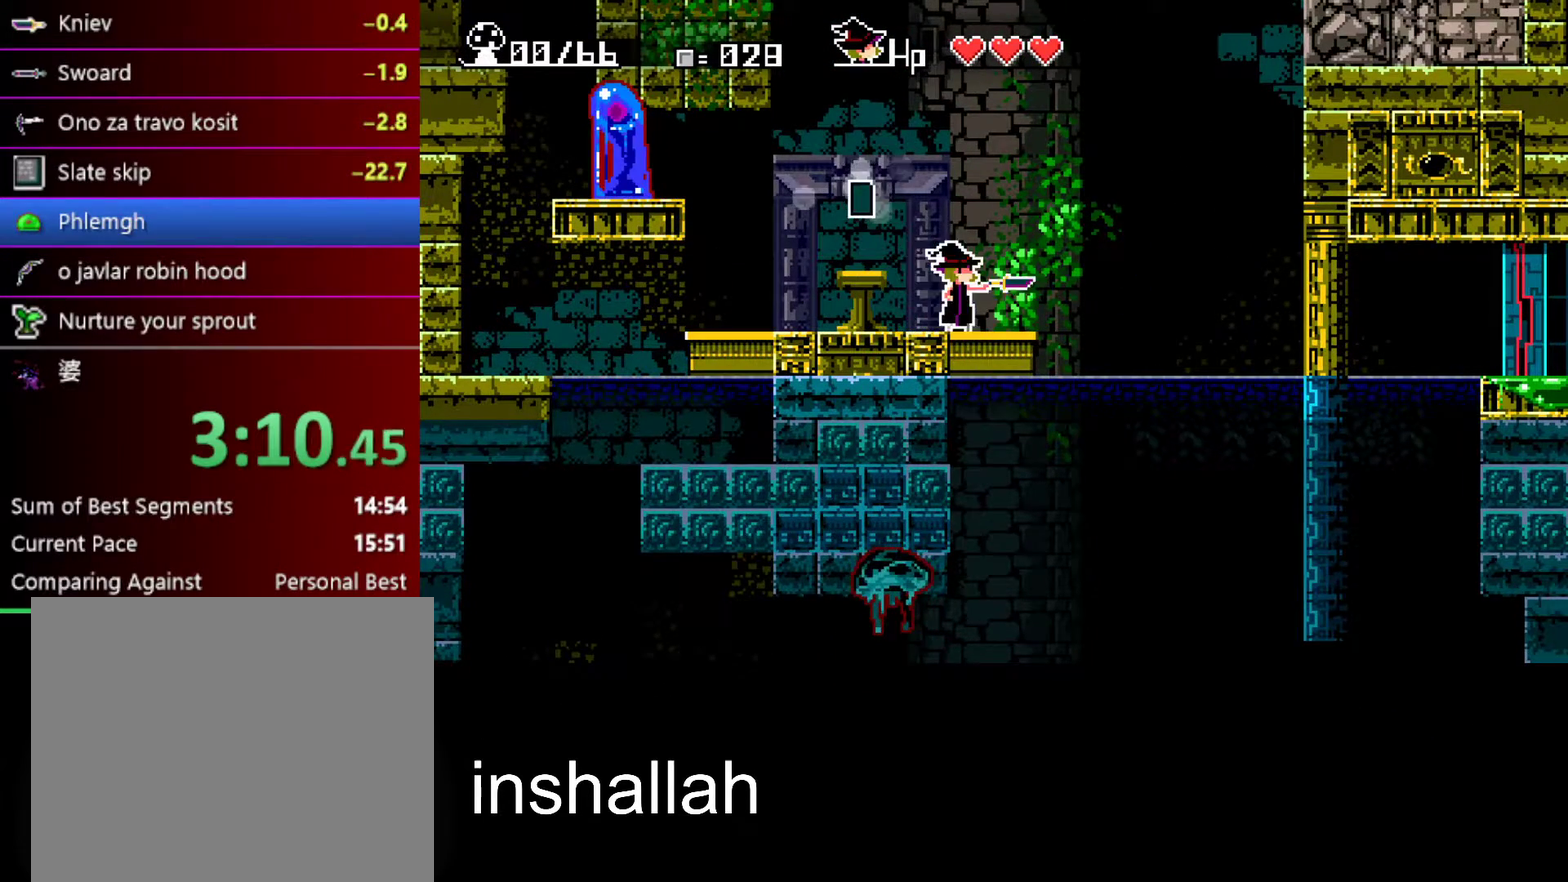
{"buttons": ["X"], "left_stick": "down-right", "events": [[383, "left_stick", "down-right"]]}